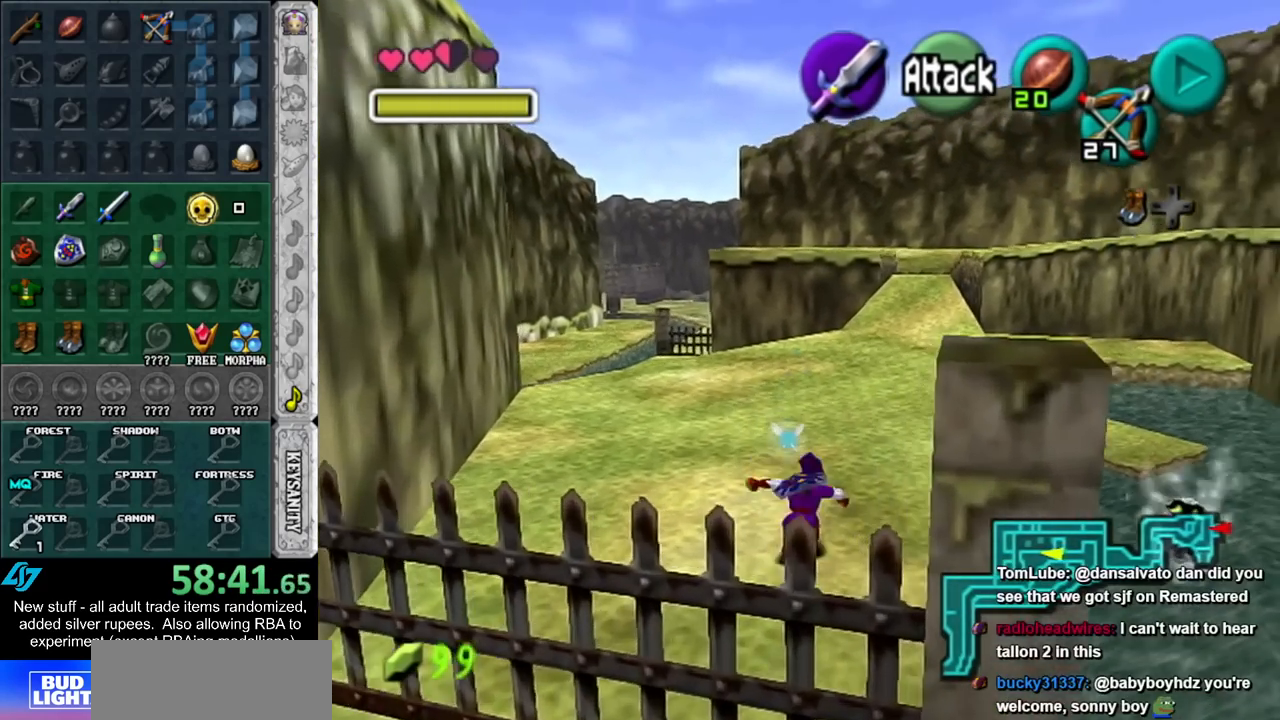
Gameplay with a controller (Nintendo layout); each line is a JSON object with the inputs held at the frame after it. "events" lists button and stick changes between this image and that frame as [ms after this image, input, new state], when the widget could be followed in between. Not read: L3 R3.
{"buttons": [], "left_stick": "up", "right_stick": "center", "events": [[17, "A", "up"]]}
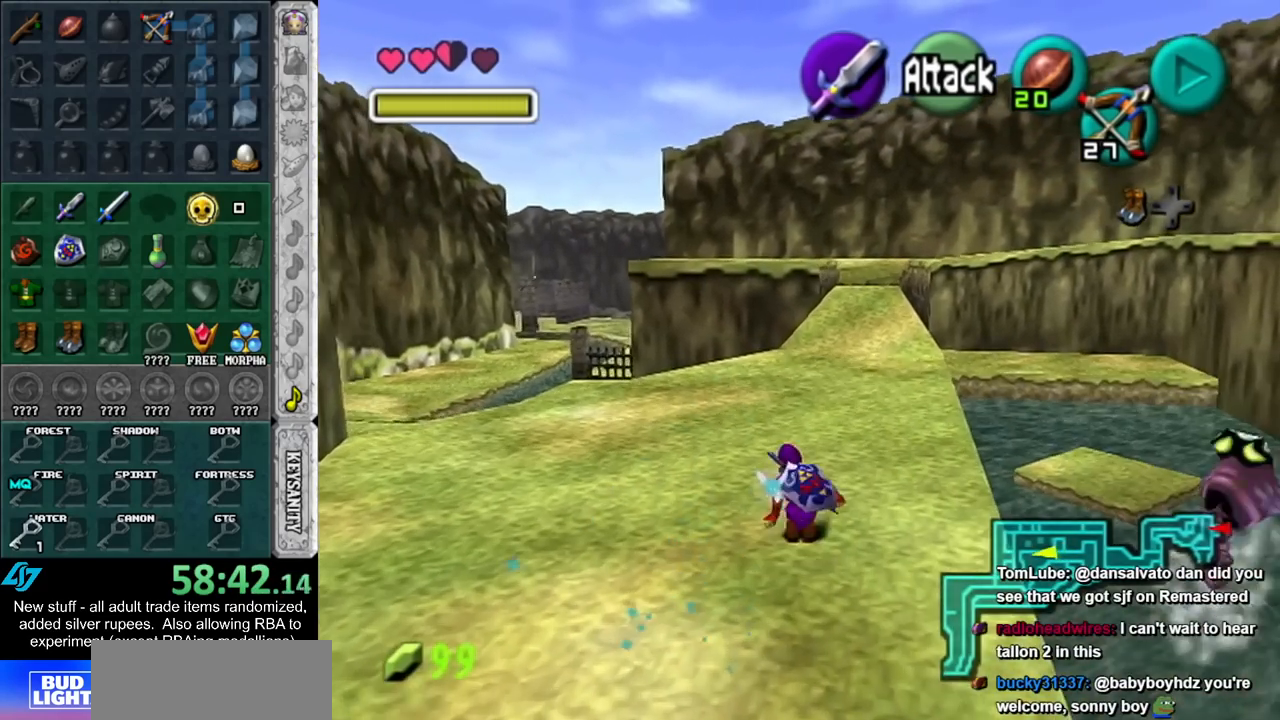
{"buttons": [], "left_stick": "up", "right_stick": "center", "events": [[50, "A", "down"], [167, "A", "up"]]}
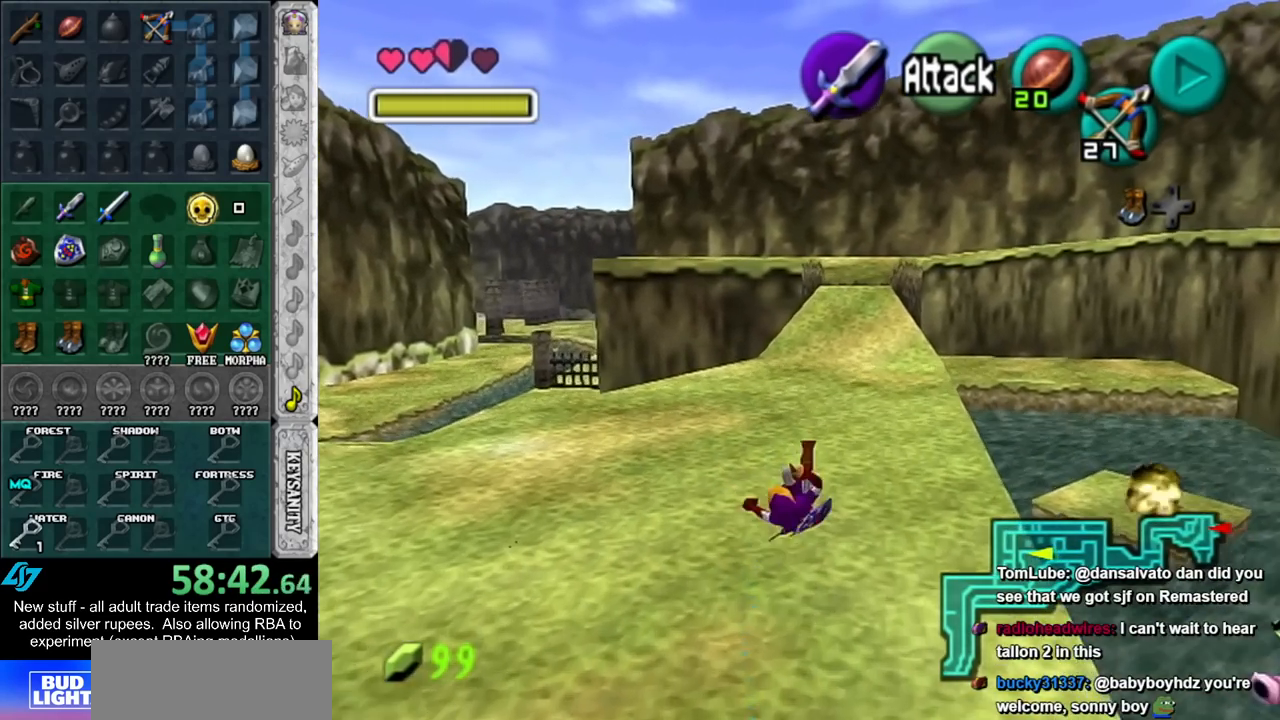
{"buttons": ["A"], "left_stick": "up", "right_stick": "center", "events": [[383, "A", "down"]]}
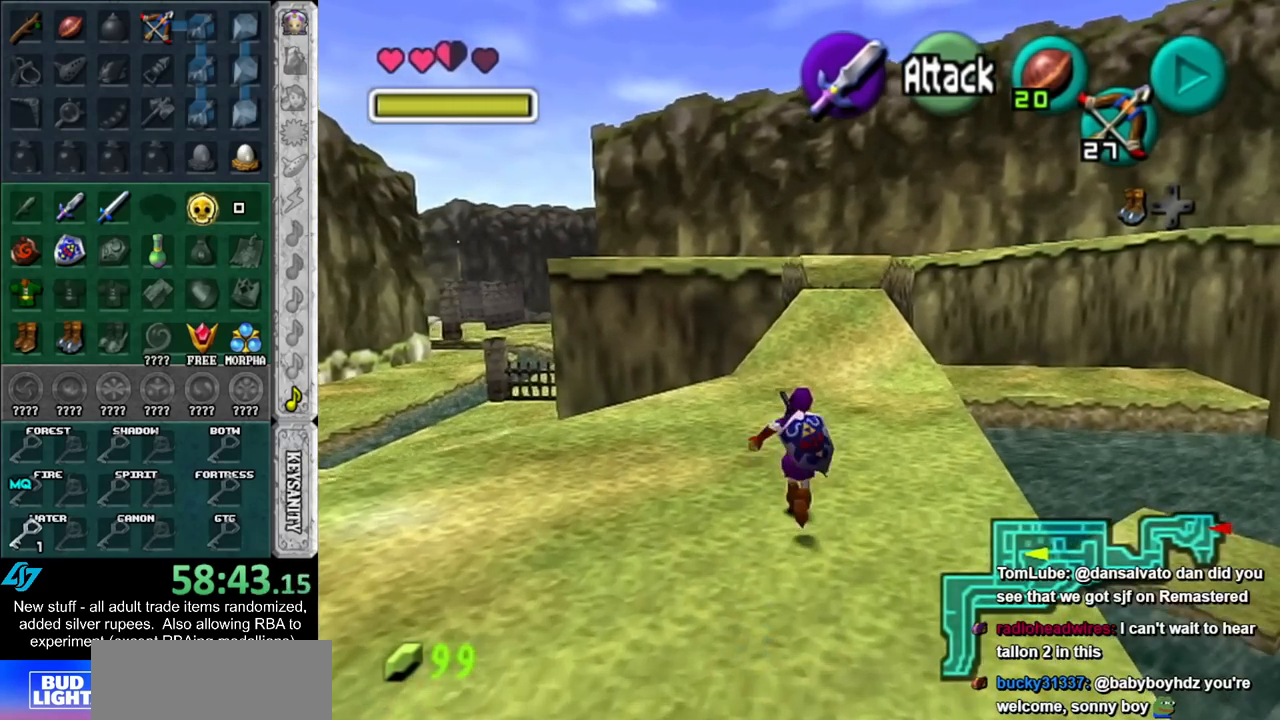
{"buttons": [], "left_stick": "up", "right_stick": "center", "events": [[17, "A", "up"]]}
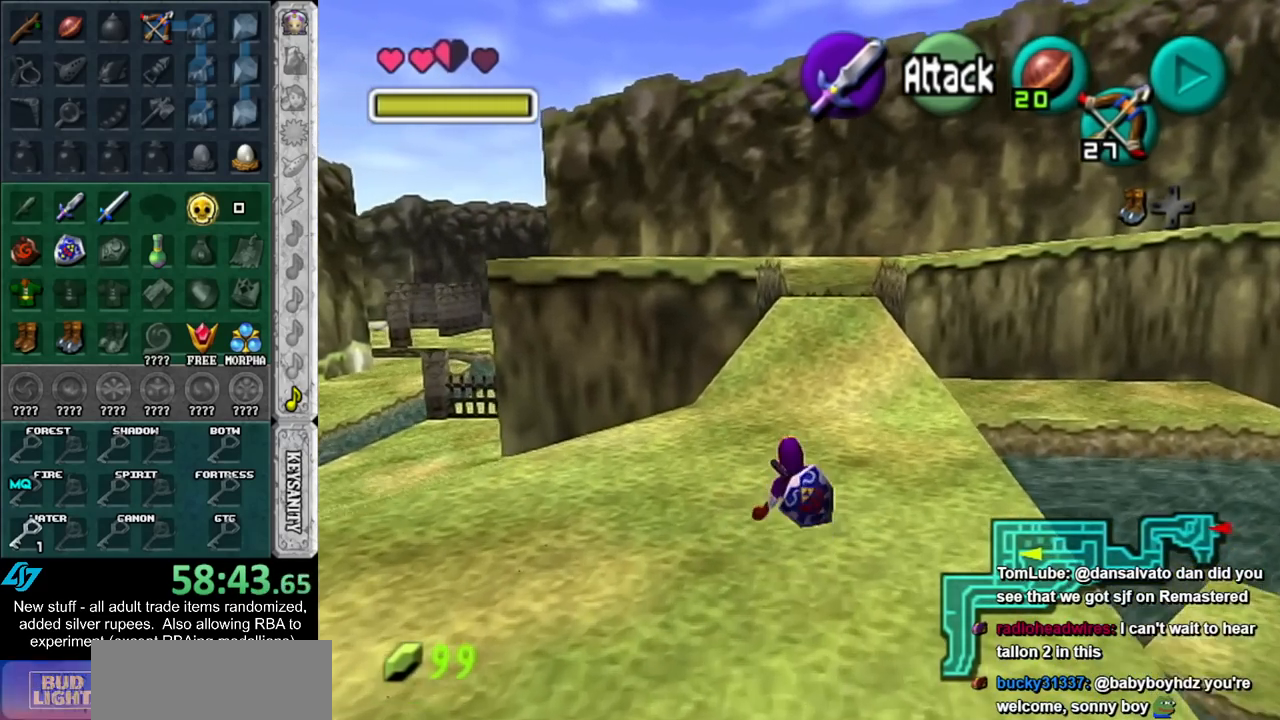
{"buttons": [], "left_stick": "up", "right_stick": "center", "events": [[167, "A", "down"], [300, "A", "up"]]}
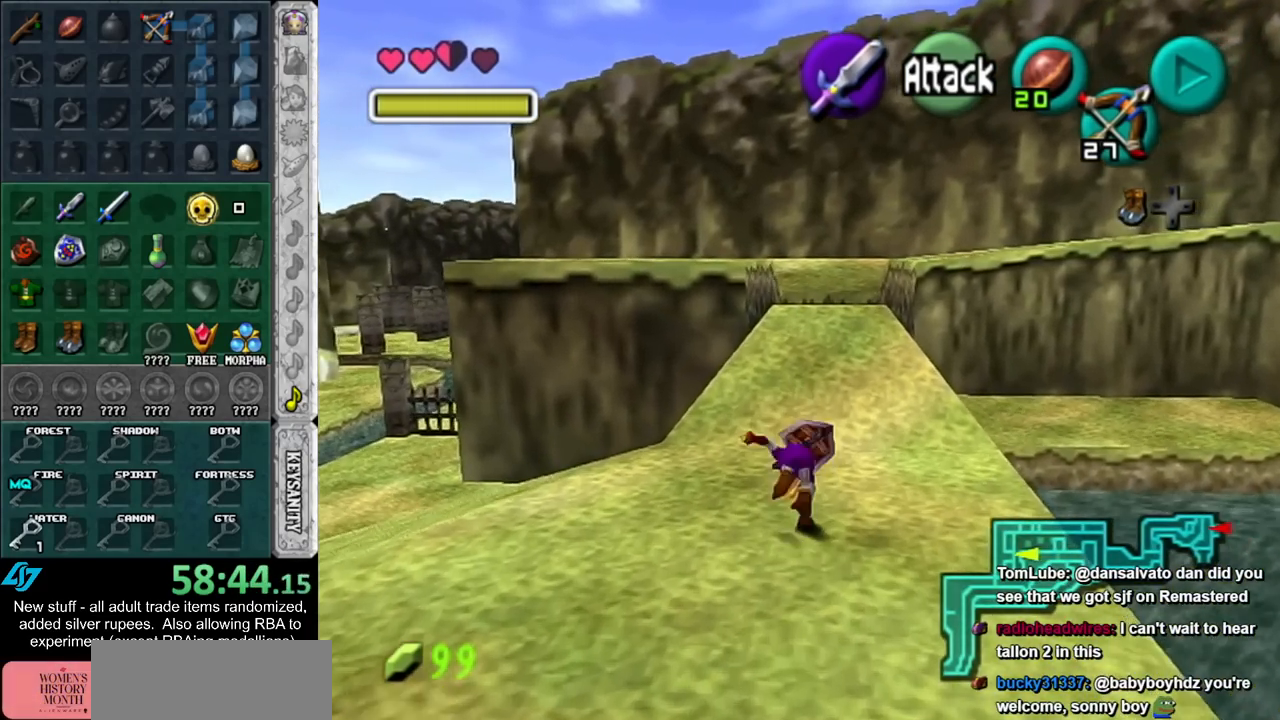
{"buttons": ["A"], "left_stick": "up", "right_stick": "center", "events": [[450, "A", "down"]]}
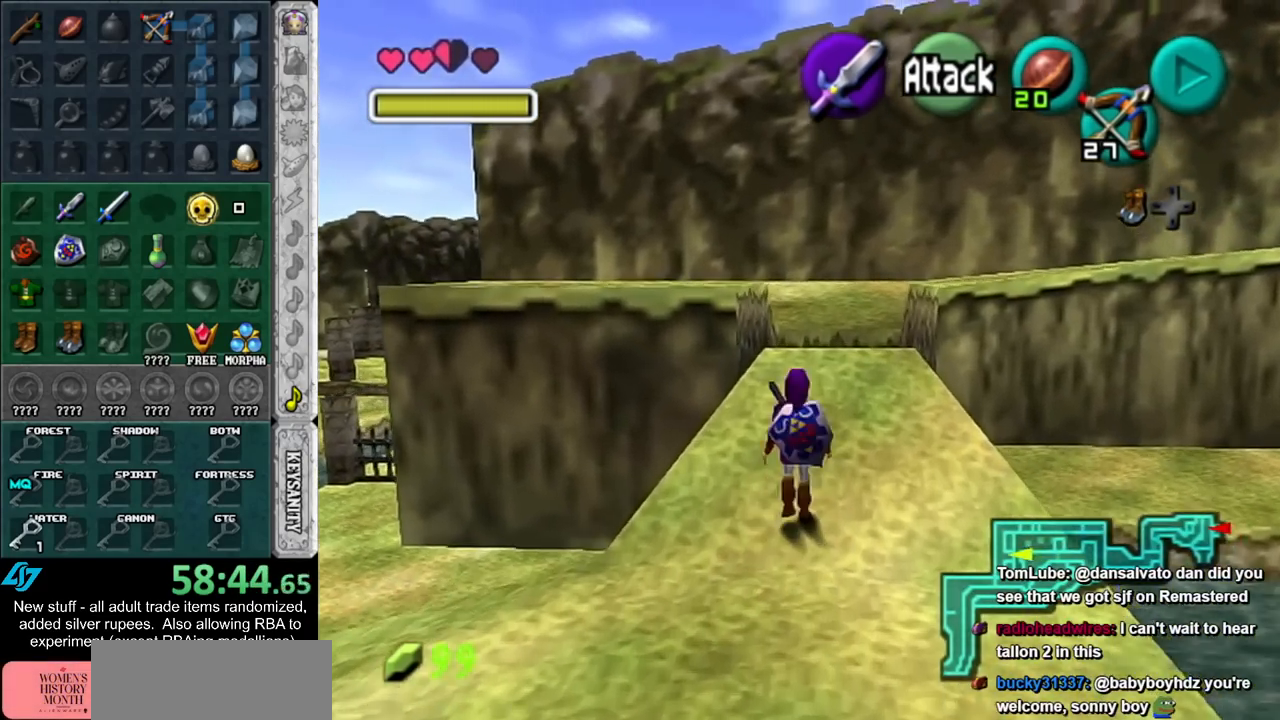
{"buttons": [], "left_stick": "up", "right_stick": "center", "events": [[83, "A", "up"]]}
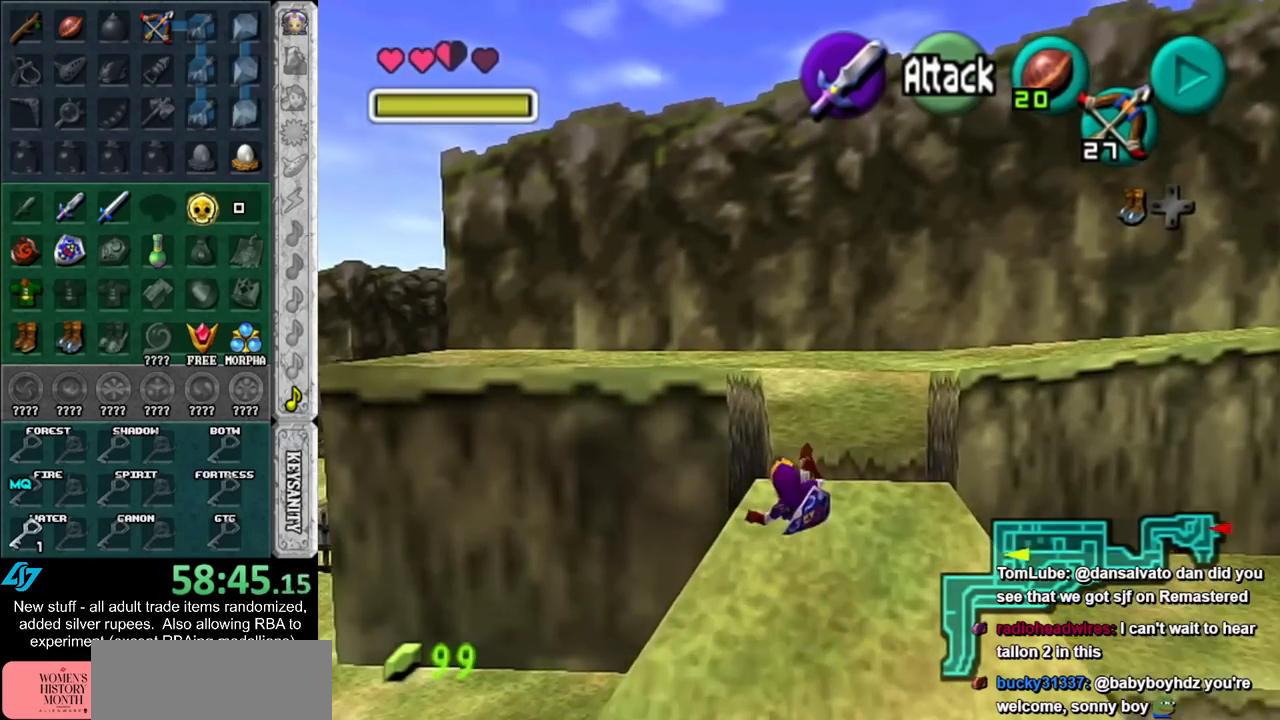
{"buttons": [], "left_stick": "up", "right_stick": "center", "events": []}
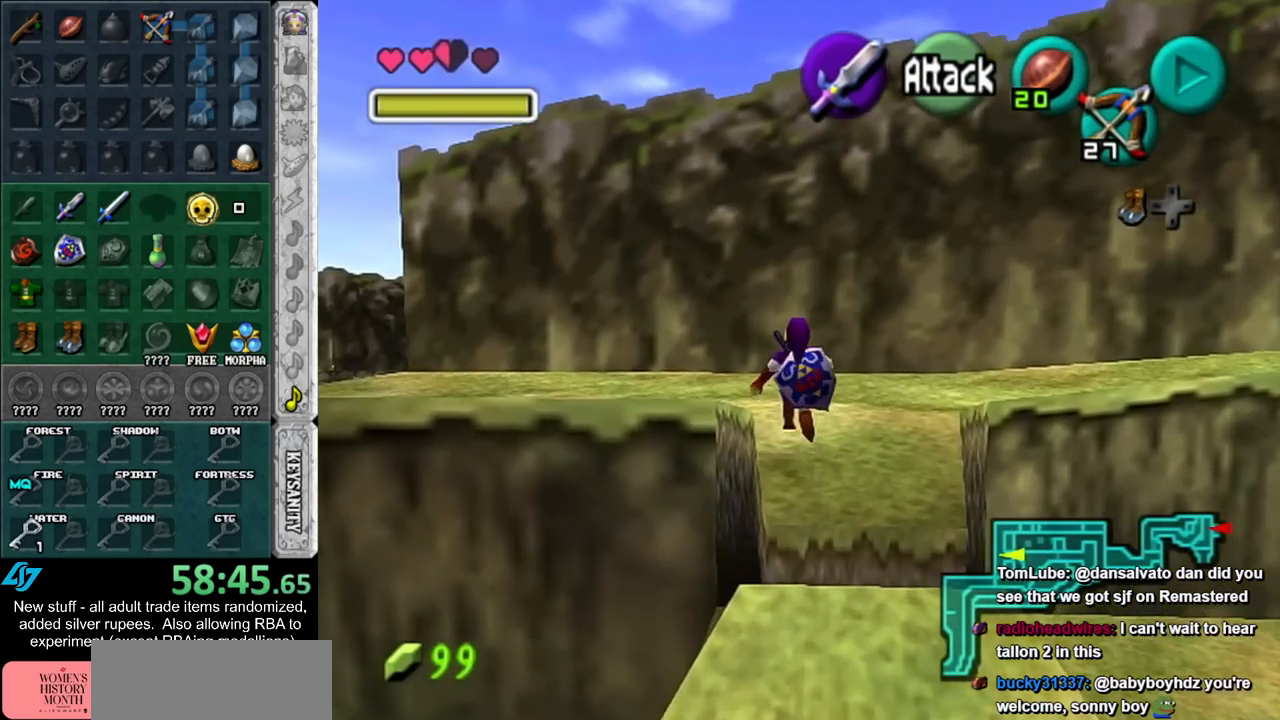
{"buttons": [], "left_stick": "up", "right_stick": "center", "events": [[200, "A", "down"], [300, "A", "up"], [367, "A", "down"], [483, "A", "up"]]}
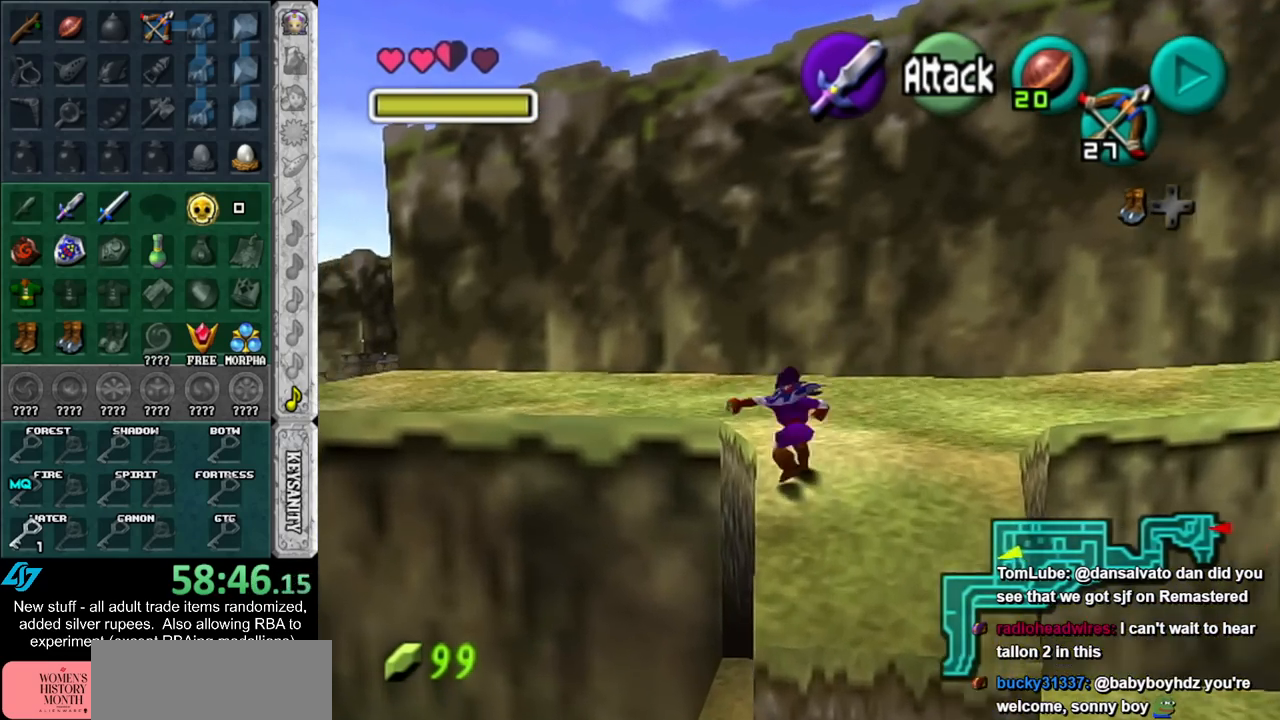
{"buttons": [], "left_stick": "up-left", "right_stick": "center", "events": [[267, "left_stick", "up-left"]]}
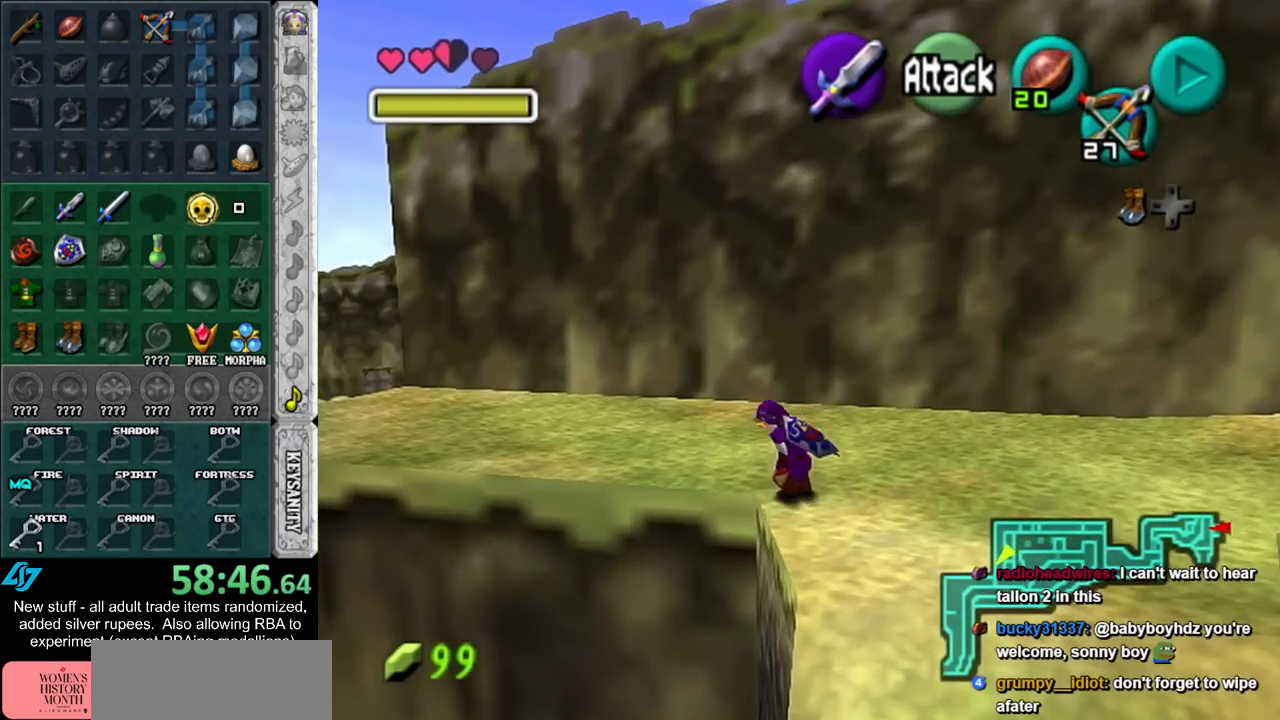
{"buttons": [], "left_stick": "up-left", "right_stick": "center", "events": [[50, "A", "down"], [200, "A", "up"]]}
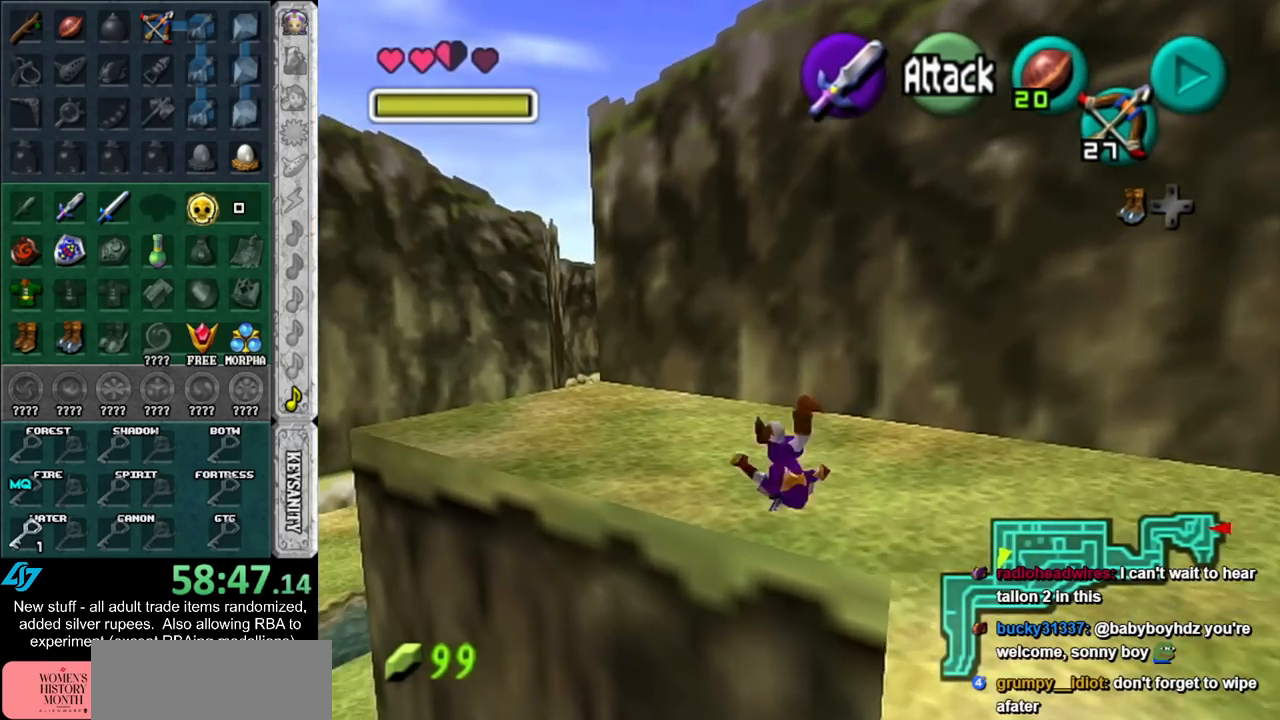
{"buttons": [], "left_stick": "up-left", "right_stick": "center", "events": [[300, "A", "down"], [483, "A", "up"]]}
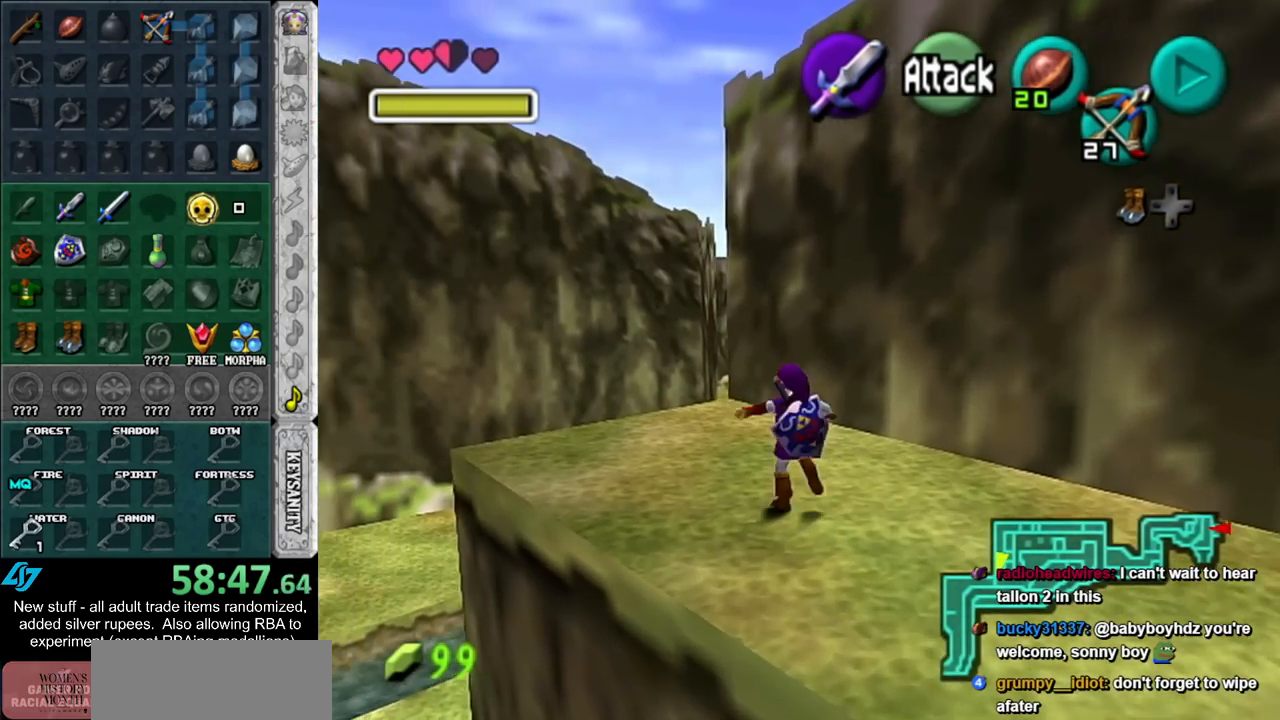
{"buttons": [], "left_stick": "up", "right_stick": "center", "events": [[333, "left_stick", "up"]]}
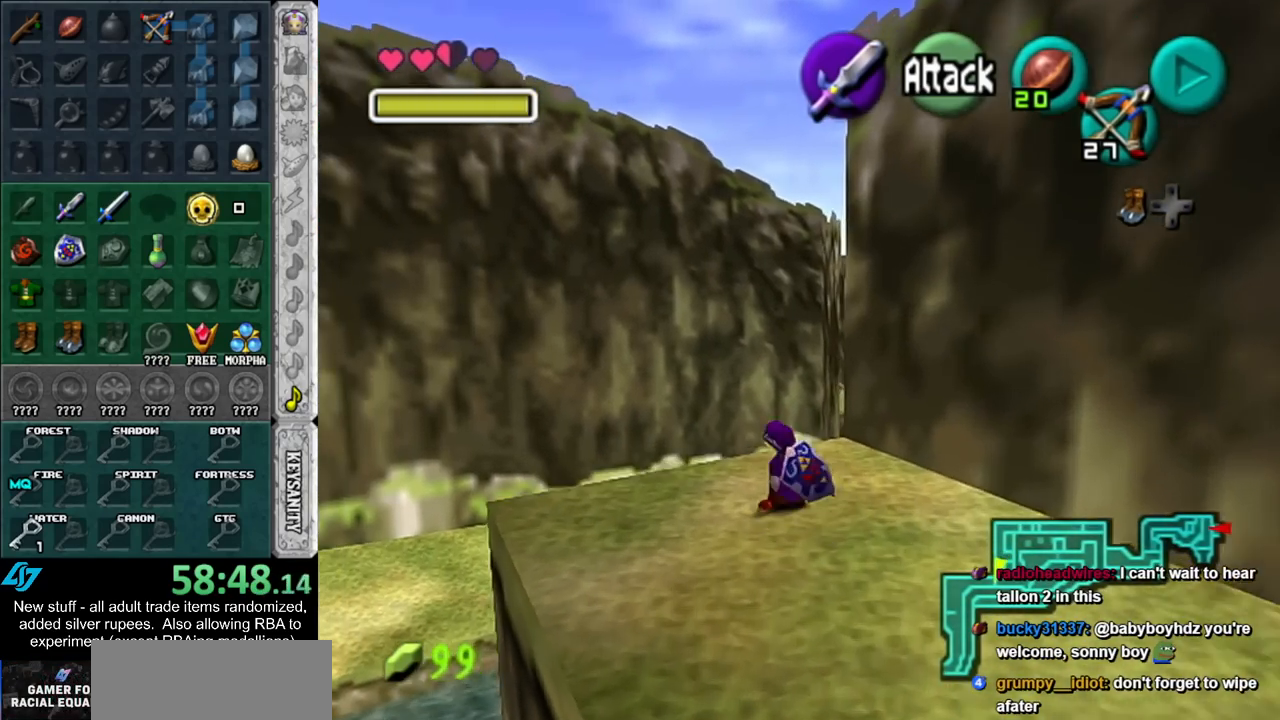
{"buttons": [], "left_stick": "up", "right_stick": "center", "events": [[117, "A", "down"], [233, "A", "up"]]}
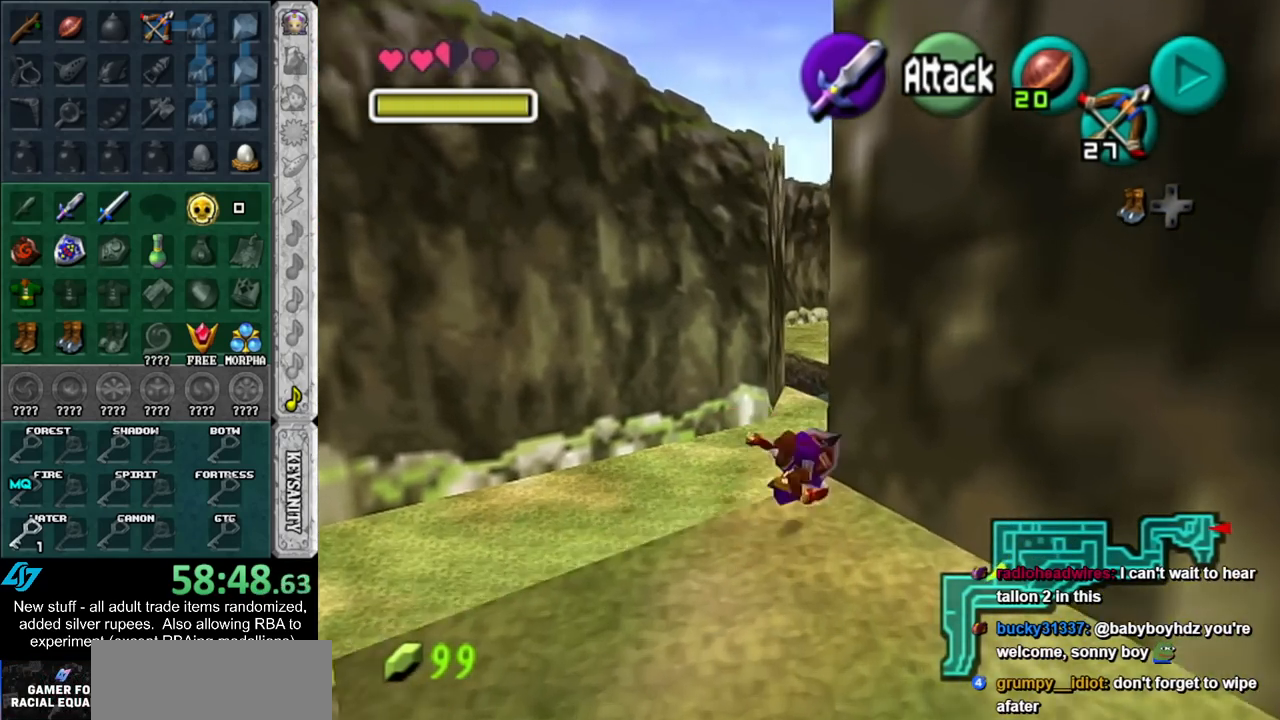
{"buttons": [], "left_stick": "up", "right_stick": "center", "events": []}
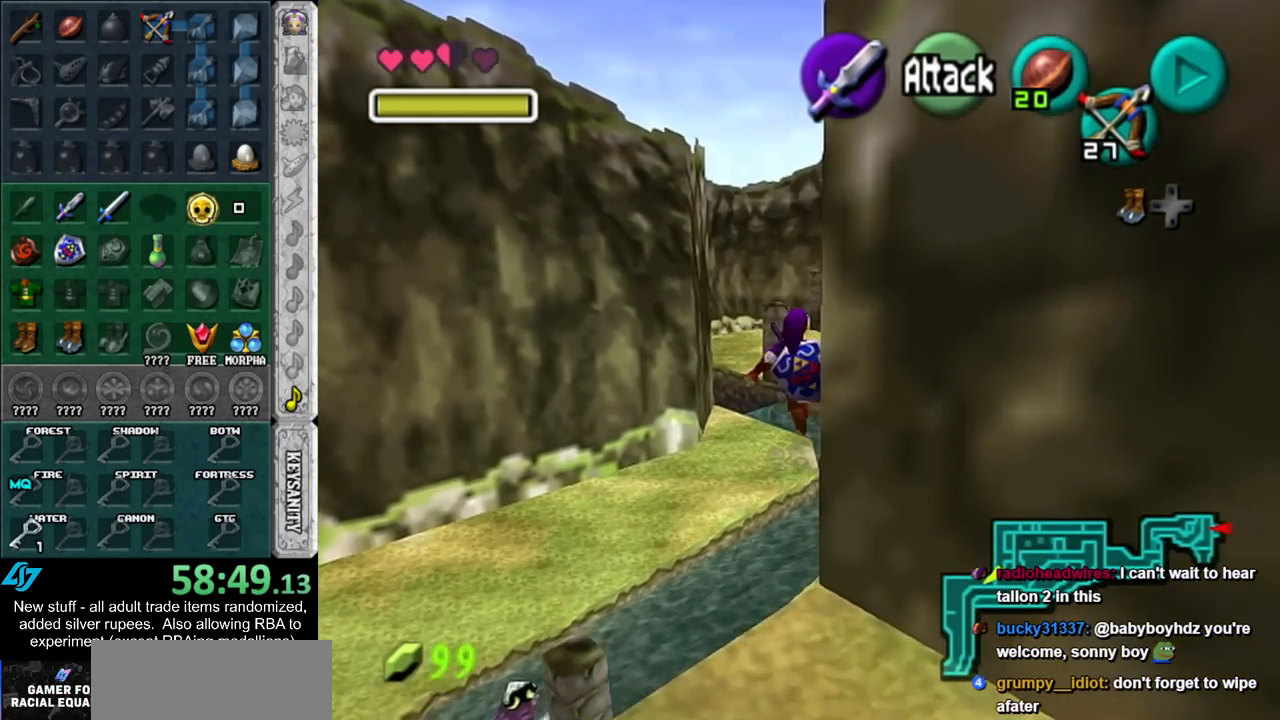
{"buttons": [], "left_stick": "up", "right_stick": "center", "events": []}
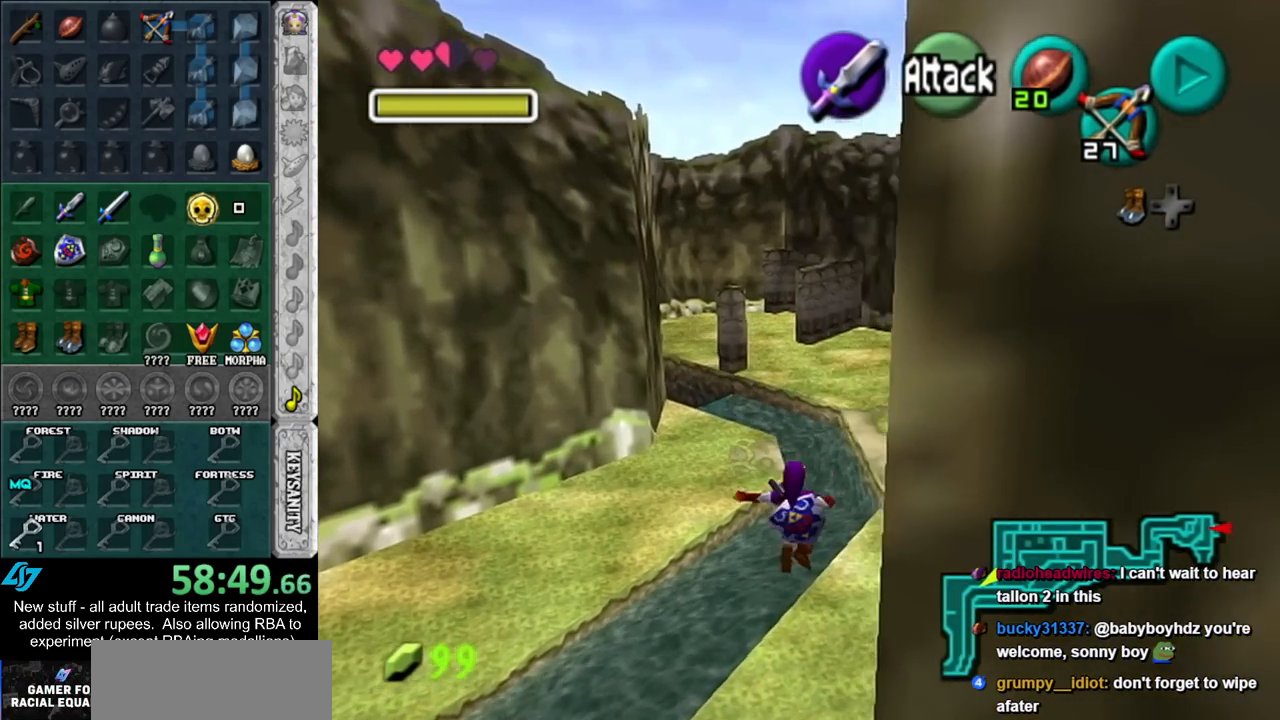
{"buttons": [], "left_stick": "up", "right_stick": "center", "events": [[233, "B", "down"], [400, "B", "up"]]}
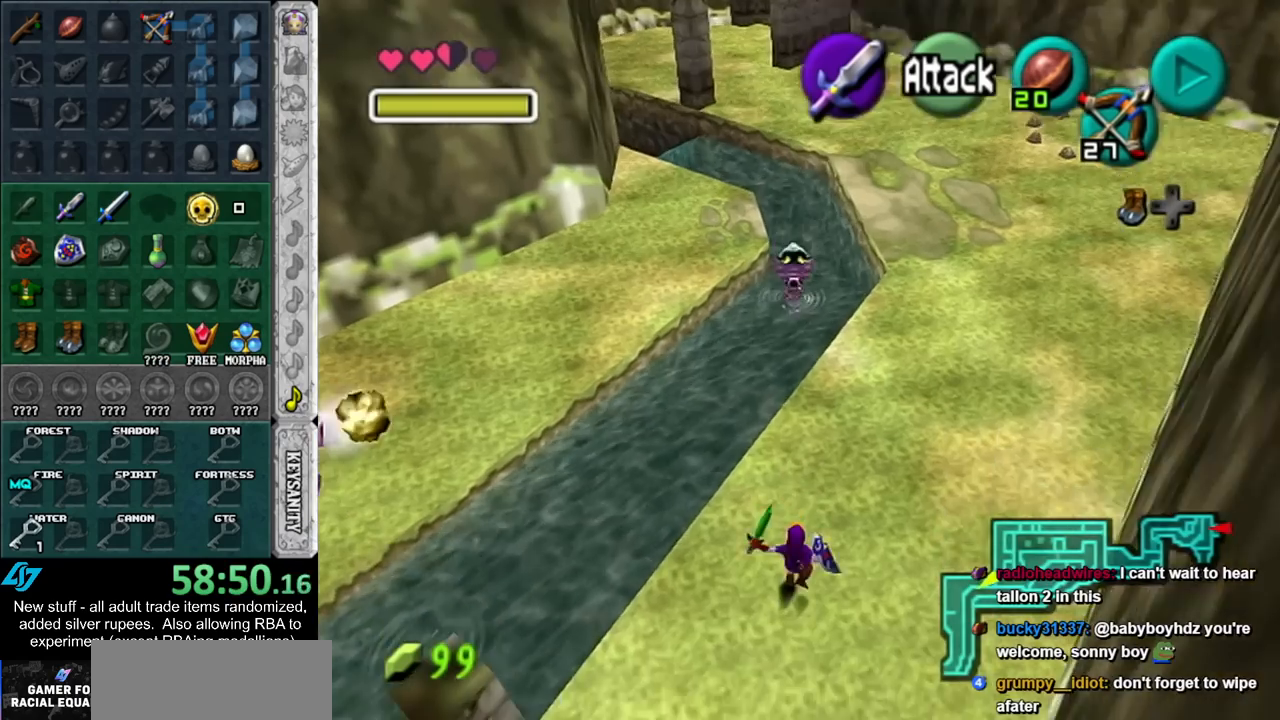
{"buttons": [], "left_stick": "up-right", "right_stick": "center", "events": [[417, "left_stick", "up-right"]]}
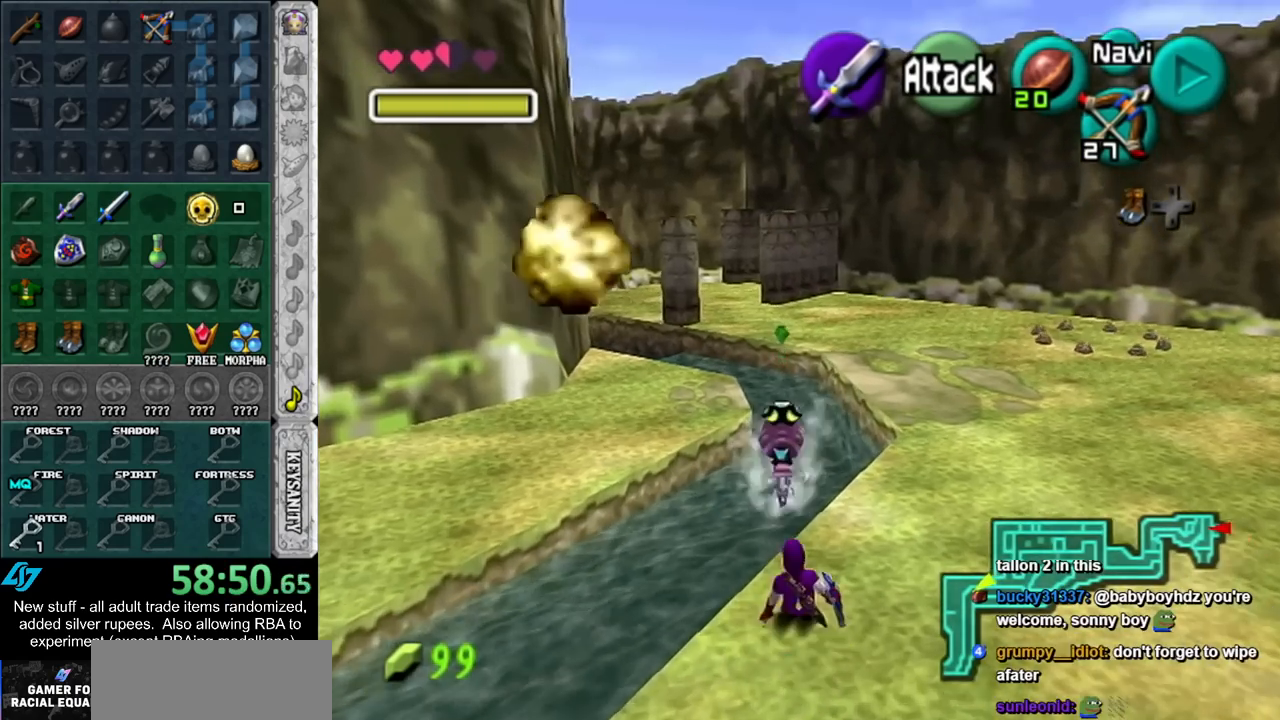
{"buttons": [], "left_stick": "up", "right_stick": "center", "events": [[333, "left_stick", "up"]]}
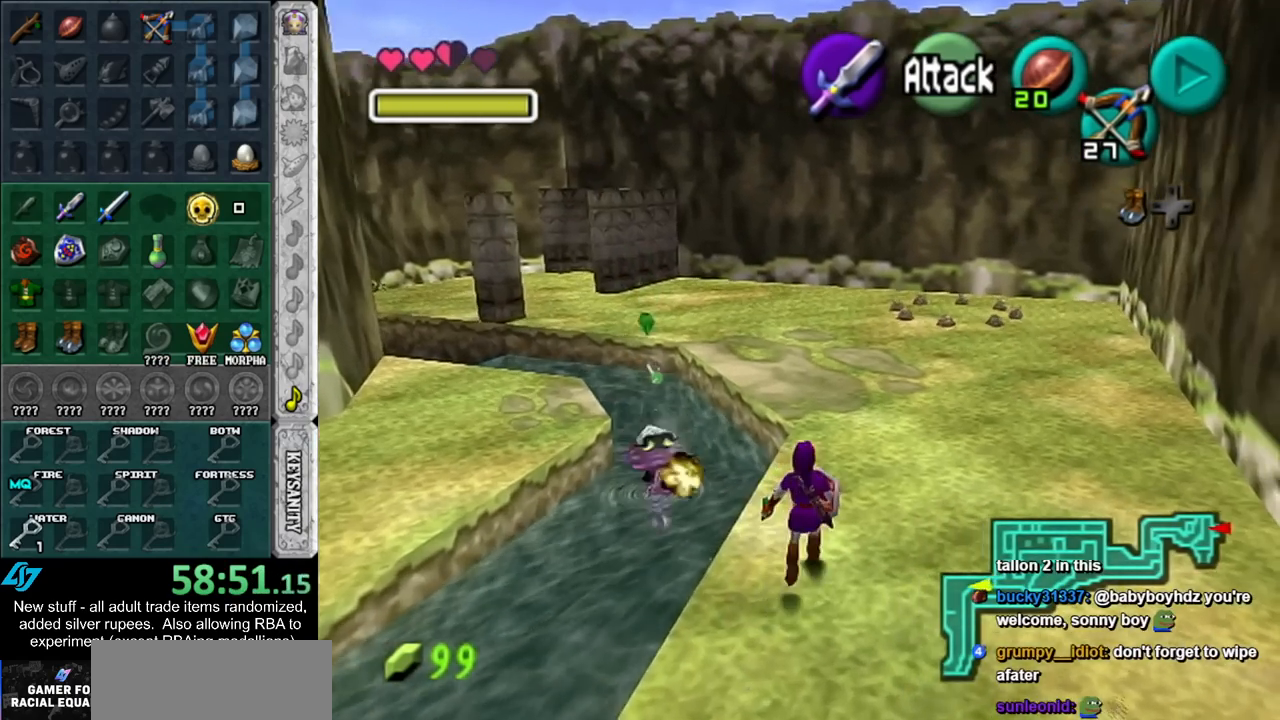
{"buttons": [], "left_stick": "up-left", "right_stick": "center", "events": [[50, "left_stick", "up-left"], [167, "A", "down"], [300, "A", "up"]]}
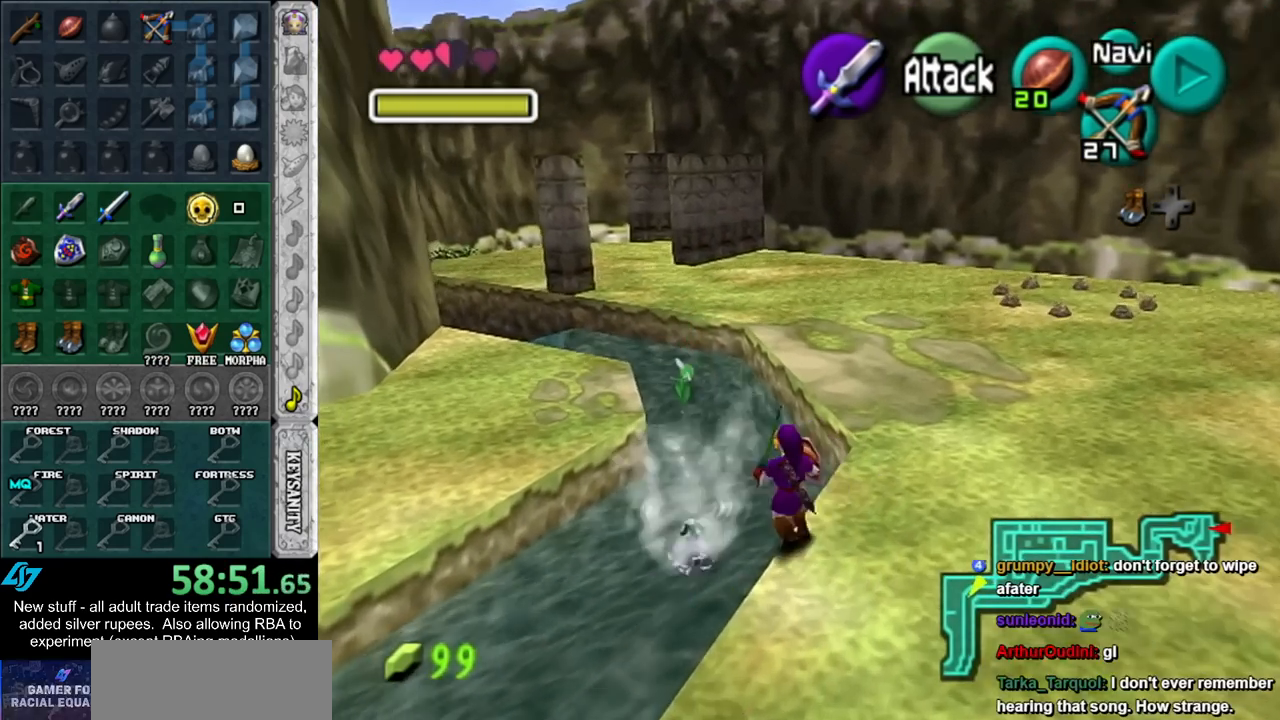
{"buttons": [], "left_stick": "up", "right_stick": "center", "events": [[17, "left_stick", "up"]]}
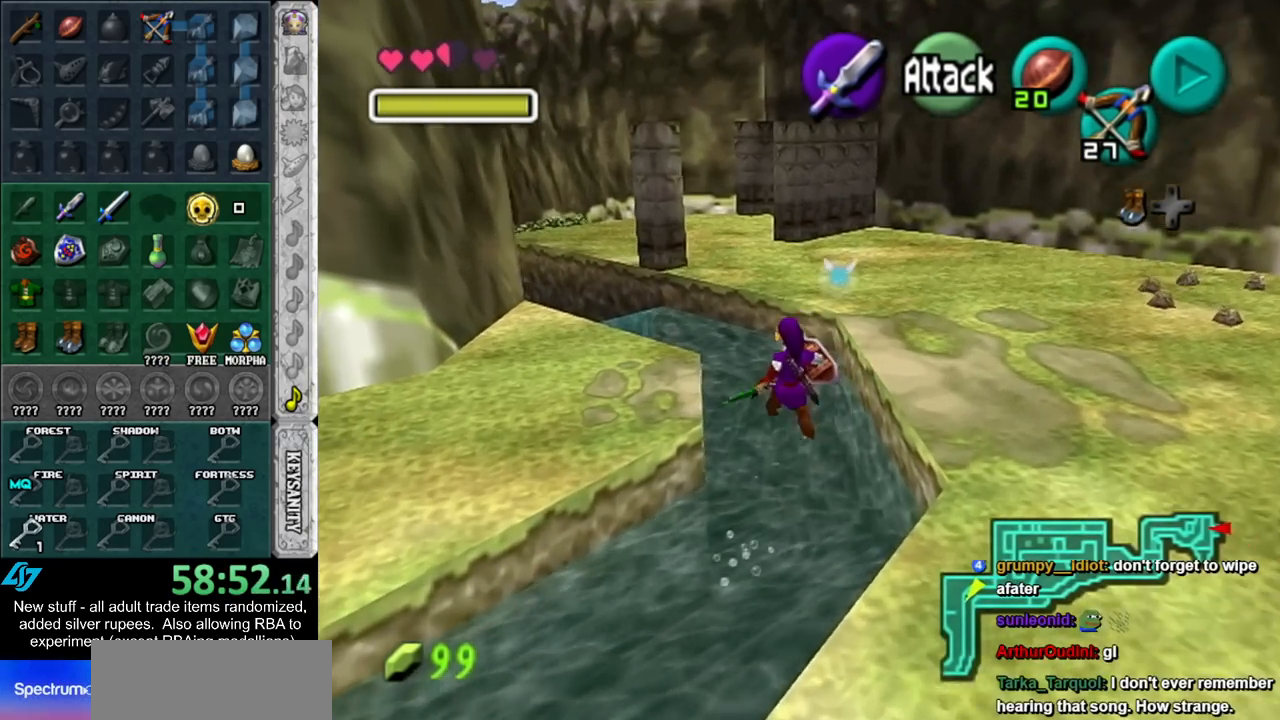
{"buttons": ["B"], "left_stick": "up", "right_stick": "center", "events": [[483, "B", "down"]]}
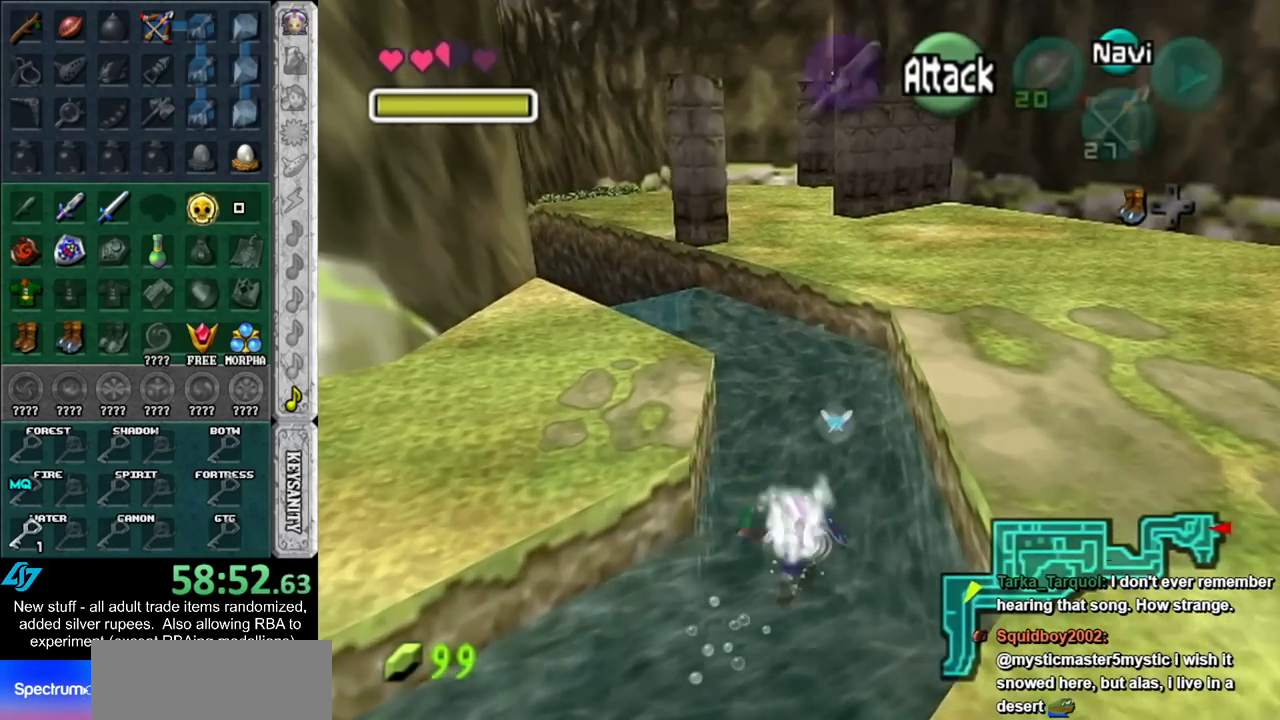
{"buttons": [], "left_stick": "up", "right_stick": "center", "events": [[83, "B", "up"], [150, "B", "down"], [267, "B", "up"], [333, "B", "down"], [417, "B", "up"]]}
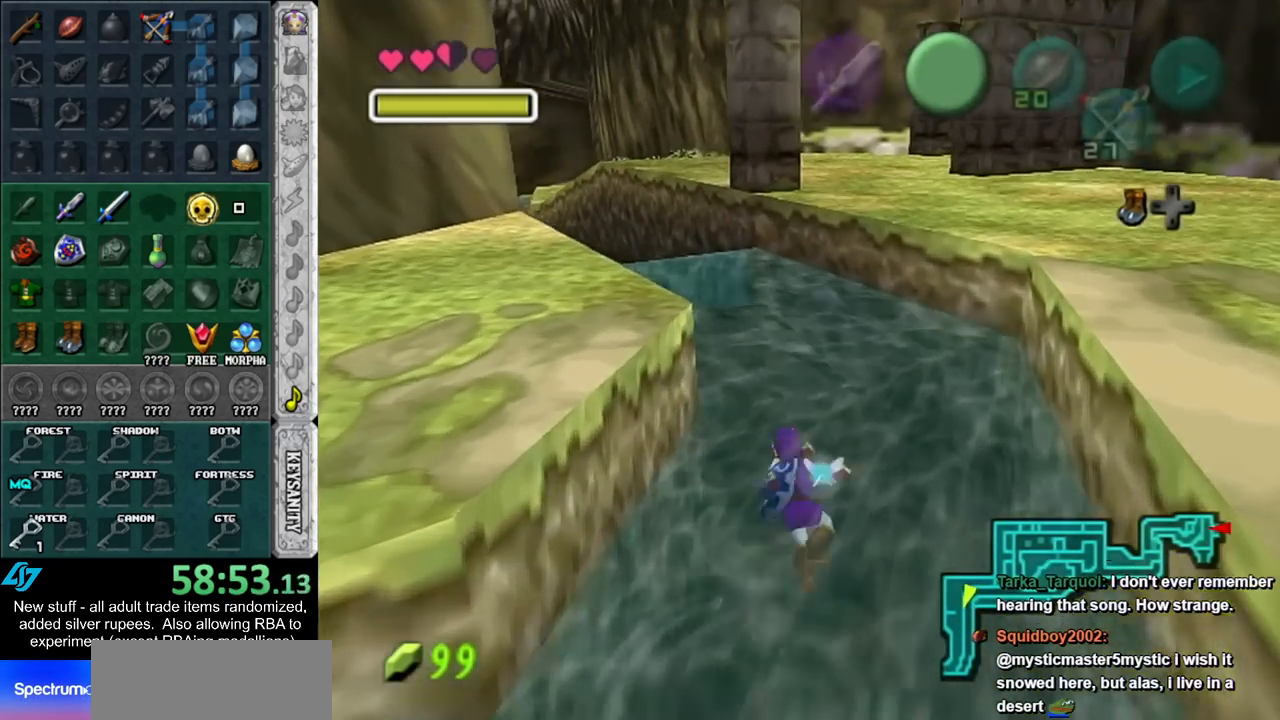
{"buttons": [], "left_stick": "down-right", "right_stick": "center", "events": [[133, "left_stick", "down-right"]]}
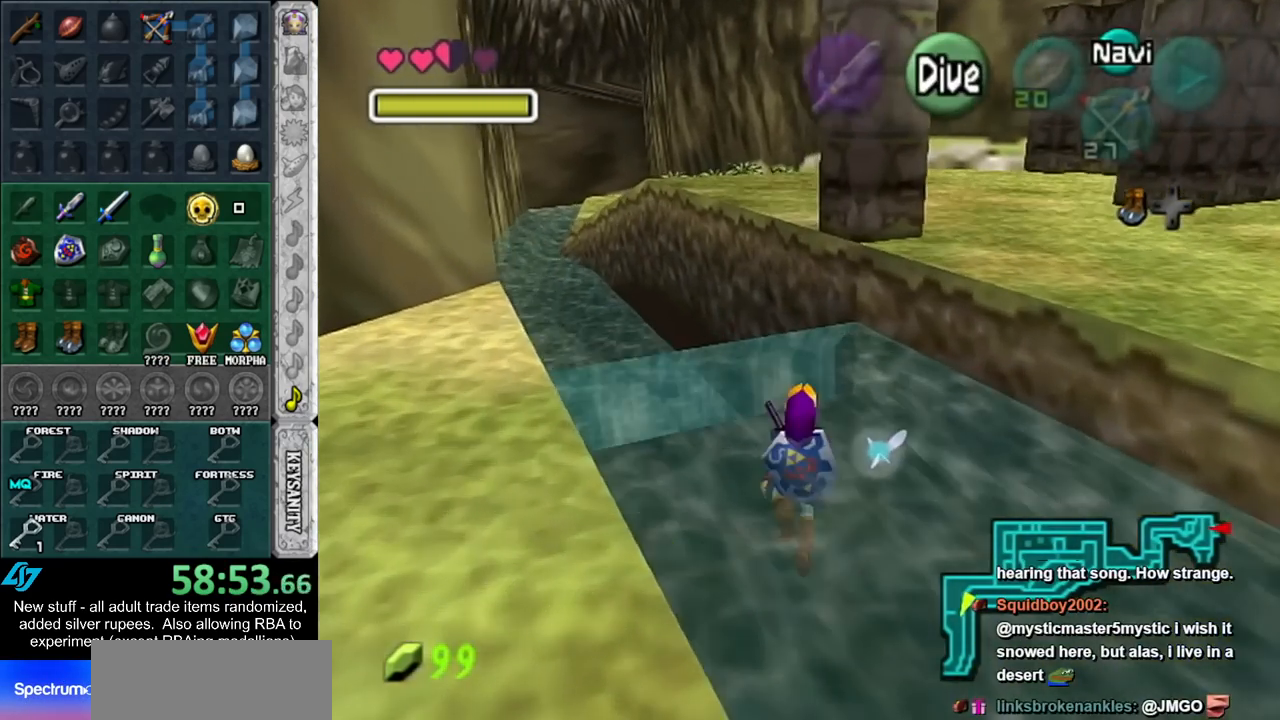
{"buttons": [], "left_stick": "up", "right_stick": "center", "events": [[83, "L1", "down"], [83, "left_stick", "center"], [333, "L1", "up"], [417, "left_stick", "up"]]}
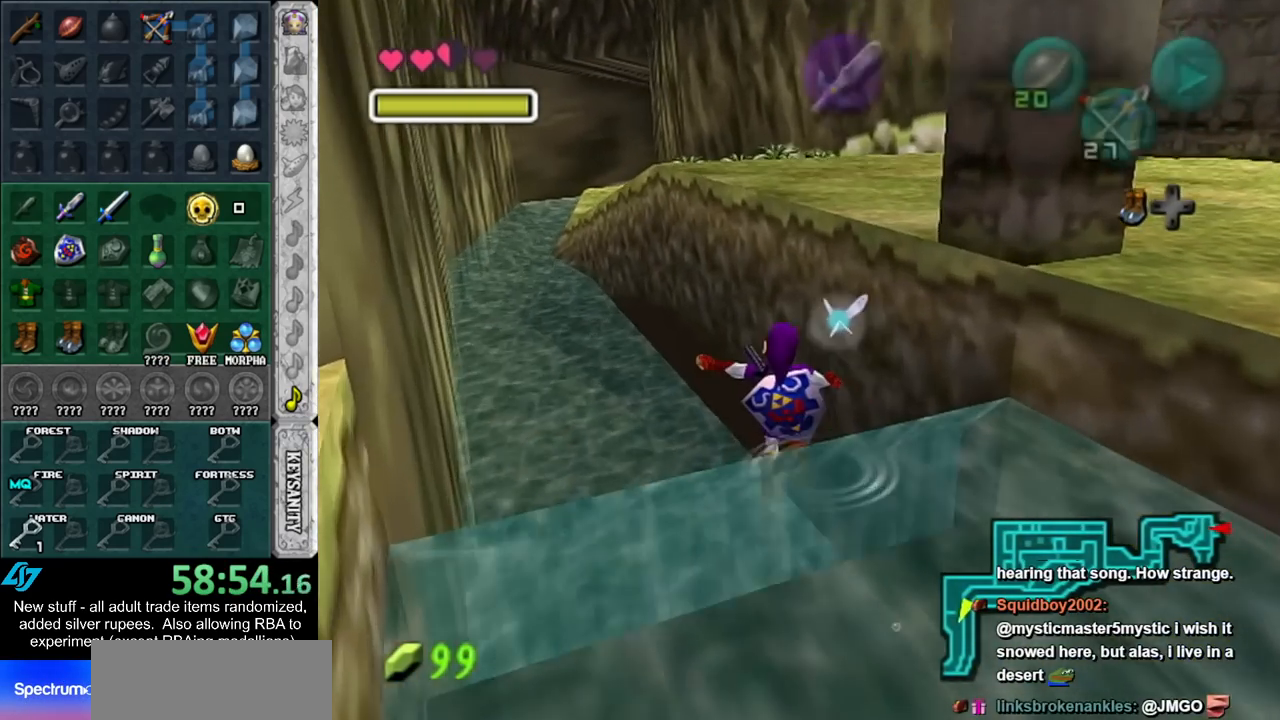
{"buttons": [], "left_stick": "up", "right_stick": "center", "events": []}
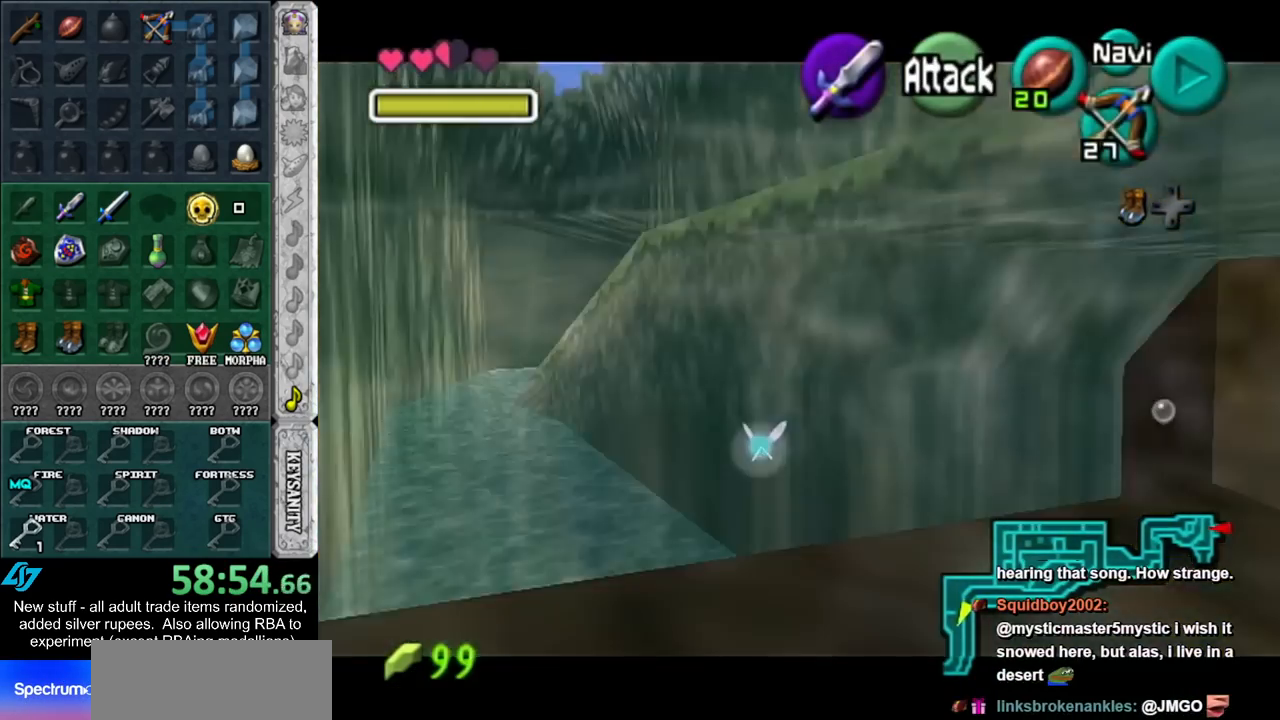
{"buttons": ["B"], "left_stick": "up", "right_stick": "center", "events": [[267, "B", "down"], [367, "B", "up"], [433, "B", "down"]]}
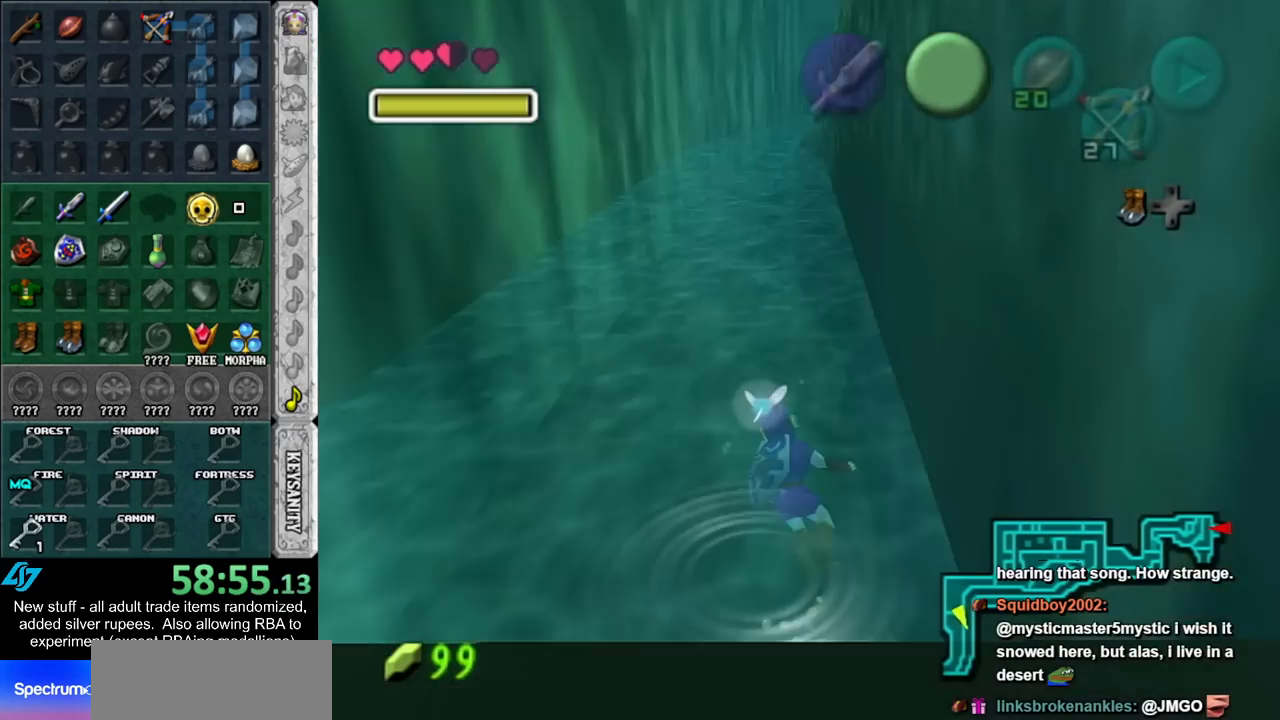
{"buttons": ["B"], "left_stick": "up", "right_stick": "center", "events": [[17, "B", "up"], [117, "B", "down"], [200, "B", "up"], [267, "B", "down"], [333, "B", "up"], [400, "B", "down"]]}
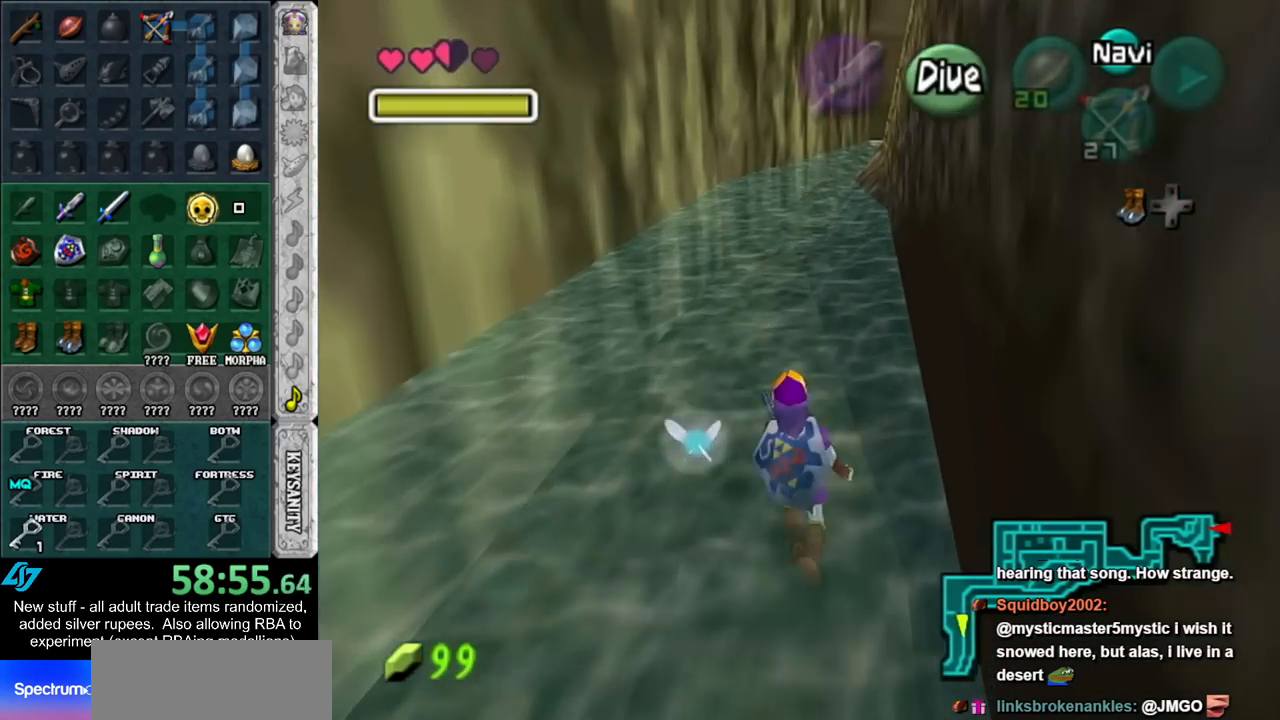
{"buttons": [], "left_stick": "up", "right_stick": "center", "events": [[17, "B", "up"]]}
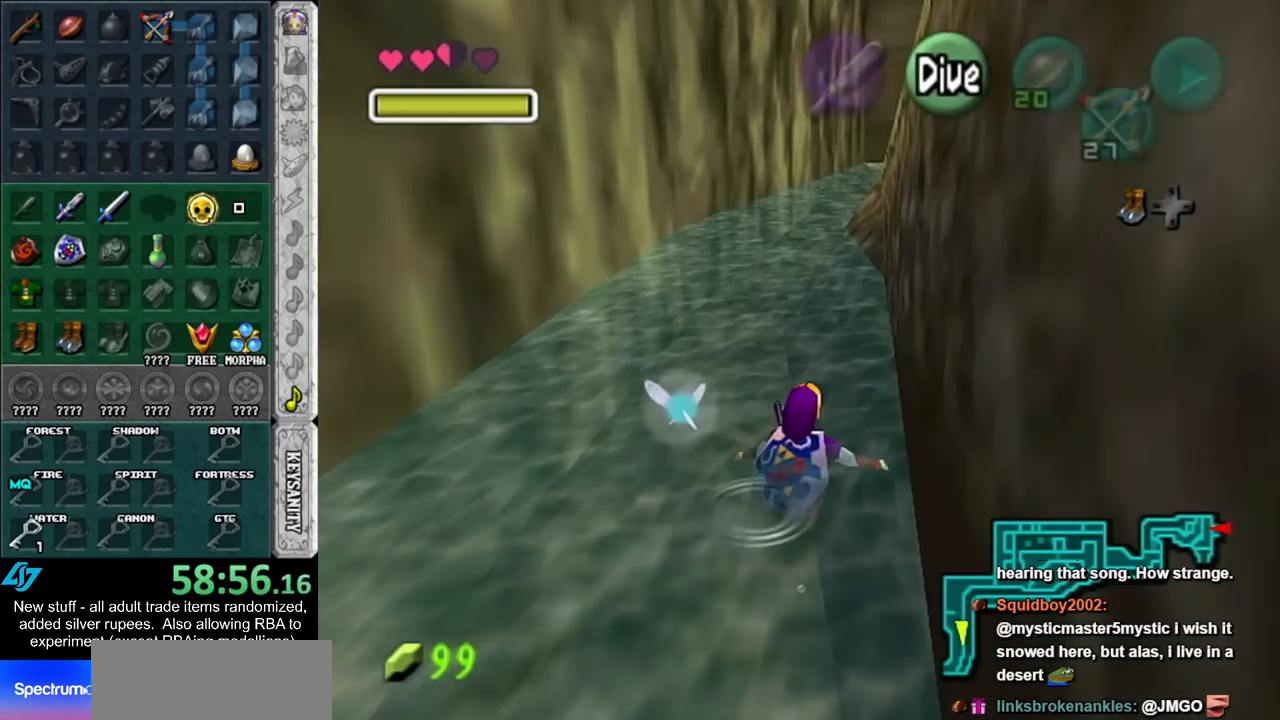
{"buttons": [], "left_stick": "up", "right_stick": "center", "events": []}
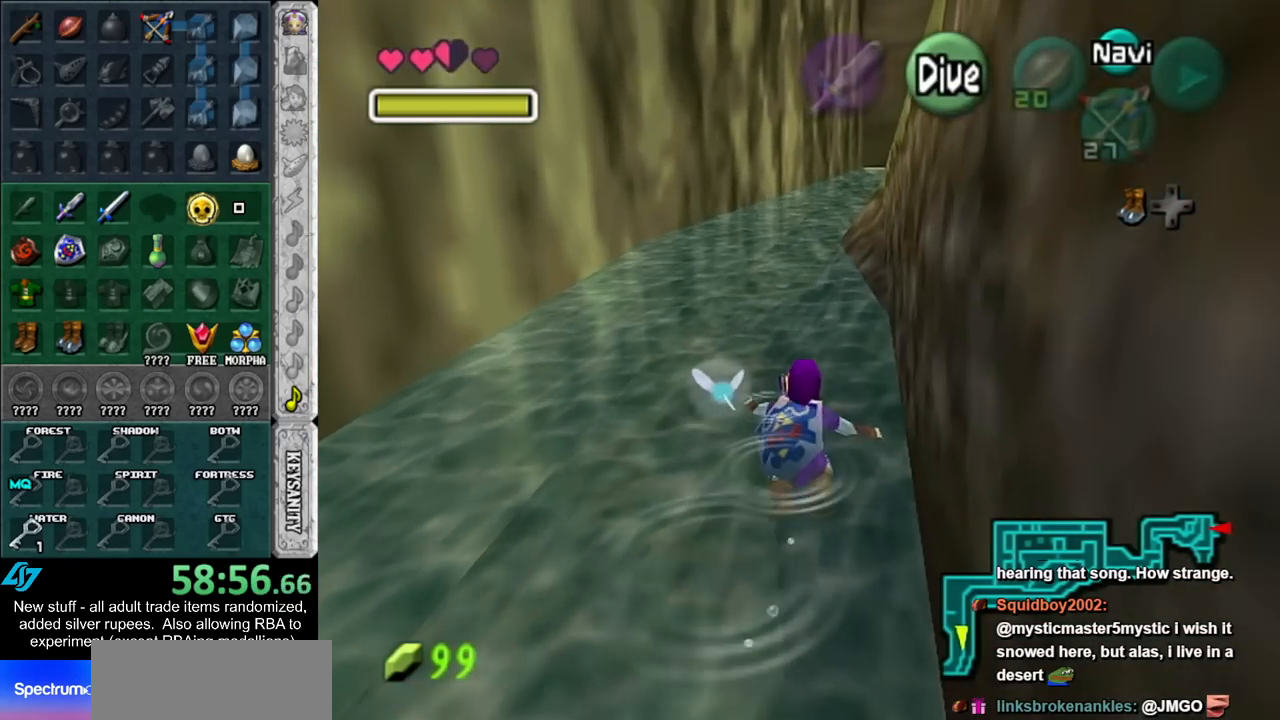
{"buttons": ["A"], "left_stick": "up", "right_stick": "center", "events": [[483, "A", "down"]]}